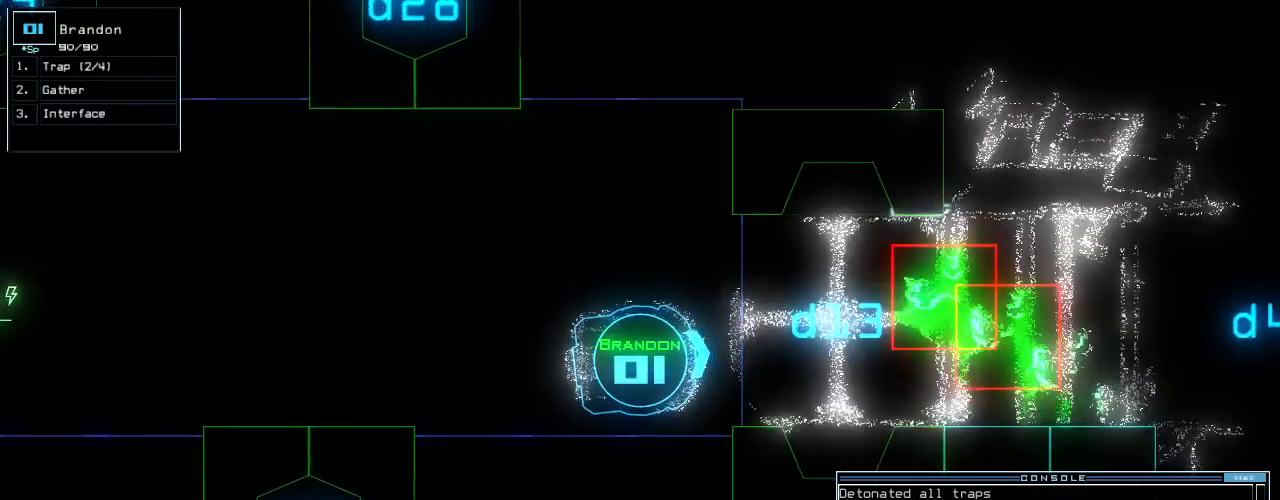
Gameplay with keyboard; each line is a JSON object with the keys held at the frame after it. "events" lists presses ("down") and releases ("up") of ".", "0", "1", "2", "3", "4", "5", "6", "7", "8", "9", "a", "b", "backspace", "c", "caps_lock", "comma", "ctrl_l", "ctrl_r", "d", "down", "e", "equals", "escape", "f", "f10", "g", "h", "i", "j", "k", "l", "left", "m", "minus", "n", "o", "p", "q", "quote", "r", "return", "right", "s", "semicolon", "shift_l", "shift_r", "space", "t", "tab", "tilde", "u", "up", "v", "w", "x", "y" and "z" between this image and that frame as [ms after this image, input, new state], when the widget could be followed in between. No other keys are recorded. Mouse input is not recorded.
{"keys": [], "events": [[100, "return", "down"], [180, "return", "up"], [200, "down", "up"], [420, "space", "down"], [500, "space", "up"]]}
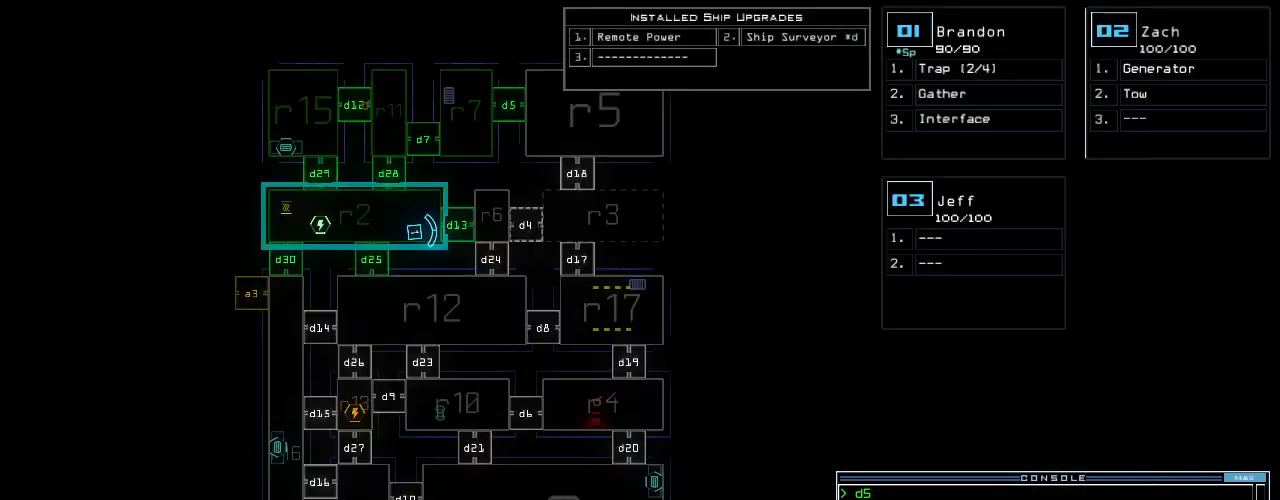
{"keys": [], "events": []}
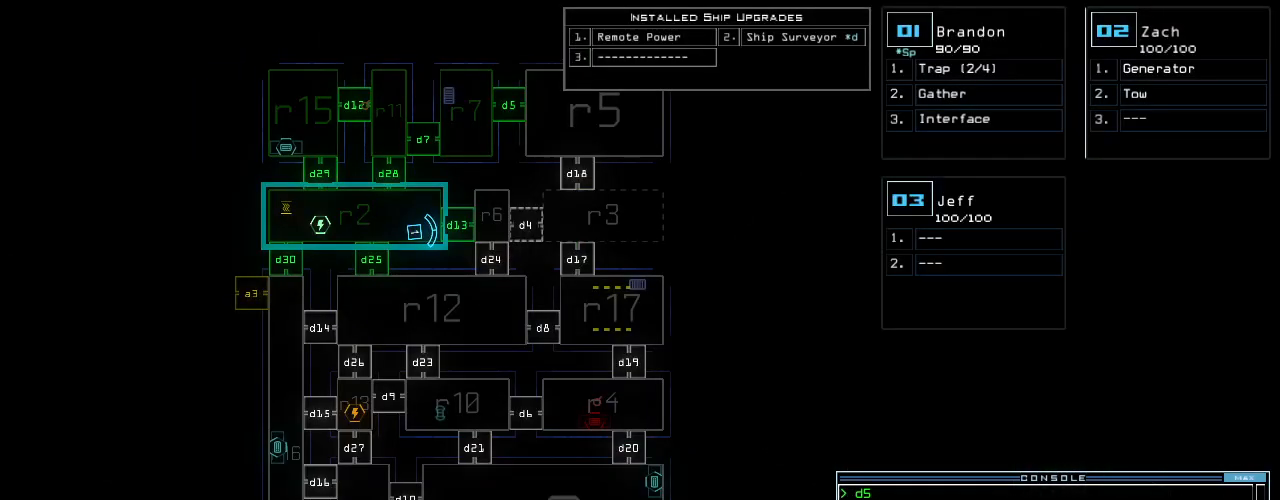
{"keys": [], "events": []}
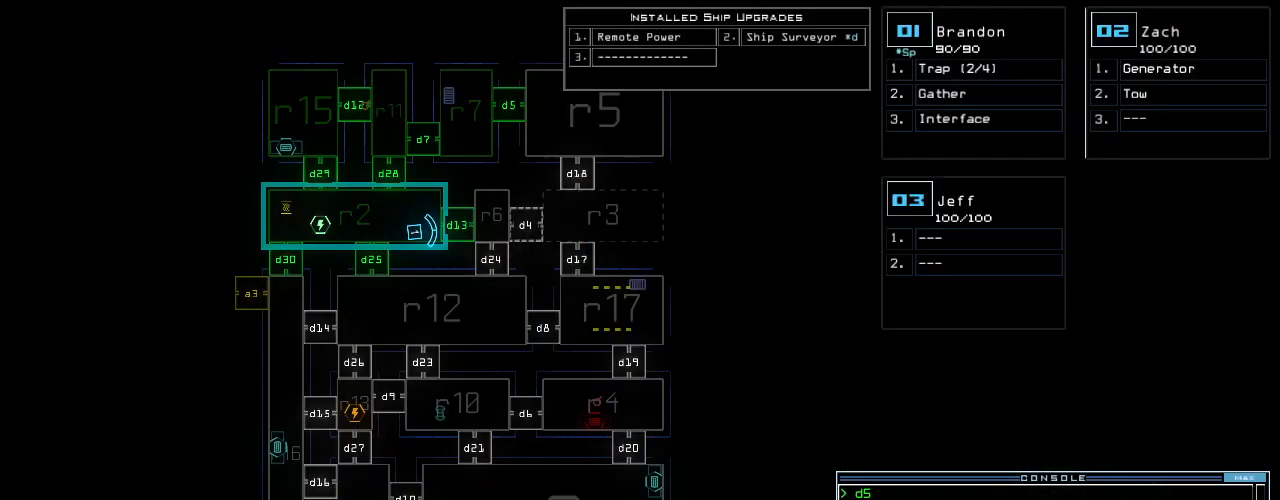
{"keys": [], "events": []}
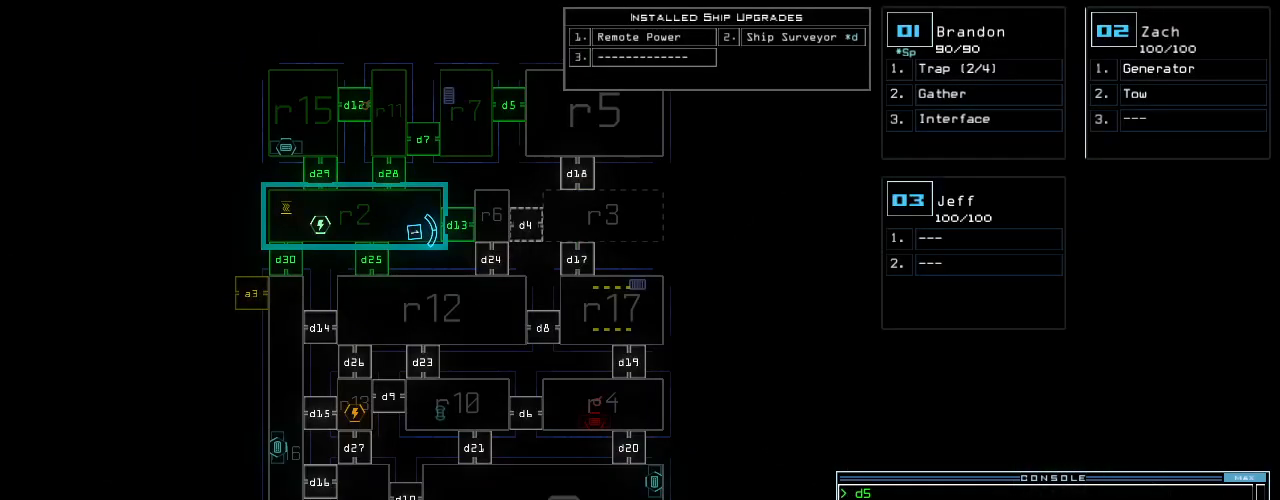
{"keys": [], "events": []}
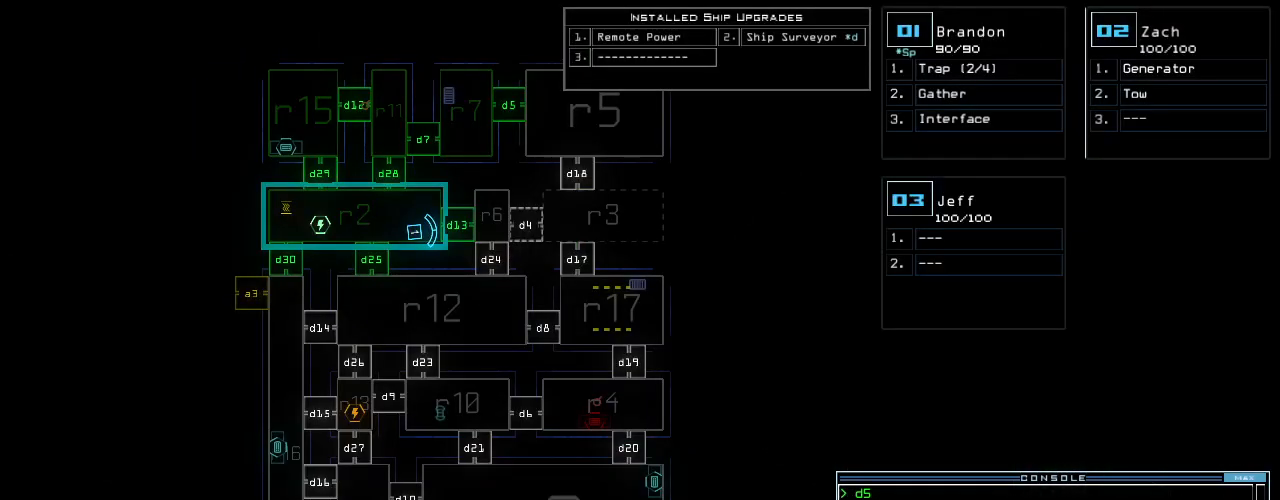
{"keys": [], "events": [[220, "t", "down"], [320, "t", "up"]]}
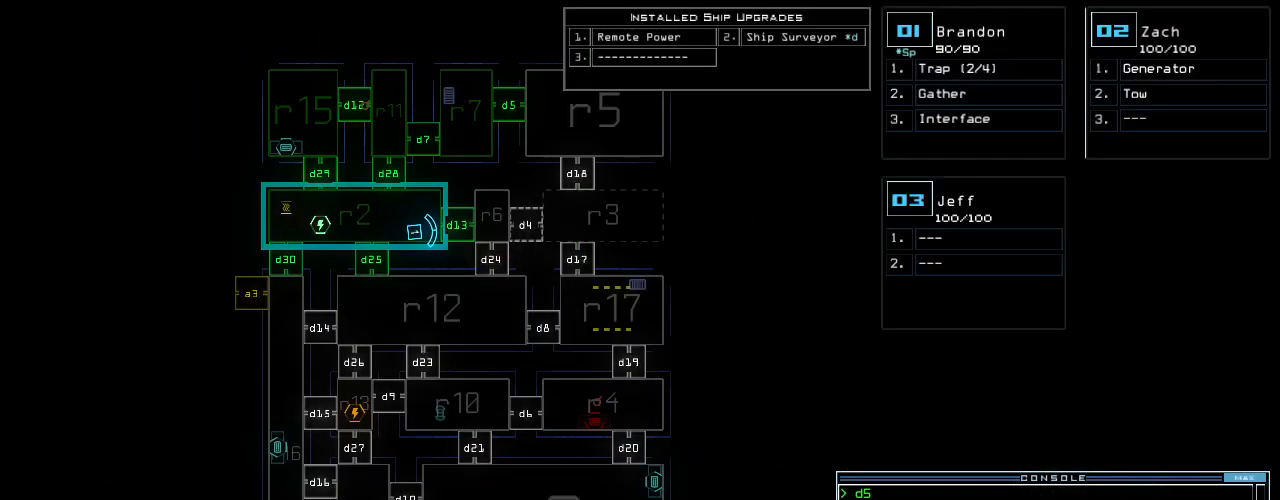
{"keys": [], "events": [[40, "y", "down"], [120, "return", "down"], [160, "y", "up"], [200, "return", "up"]]}
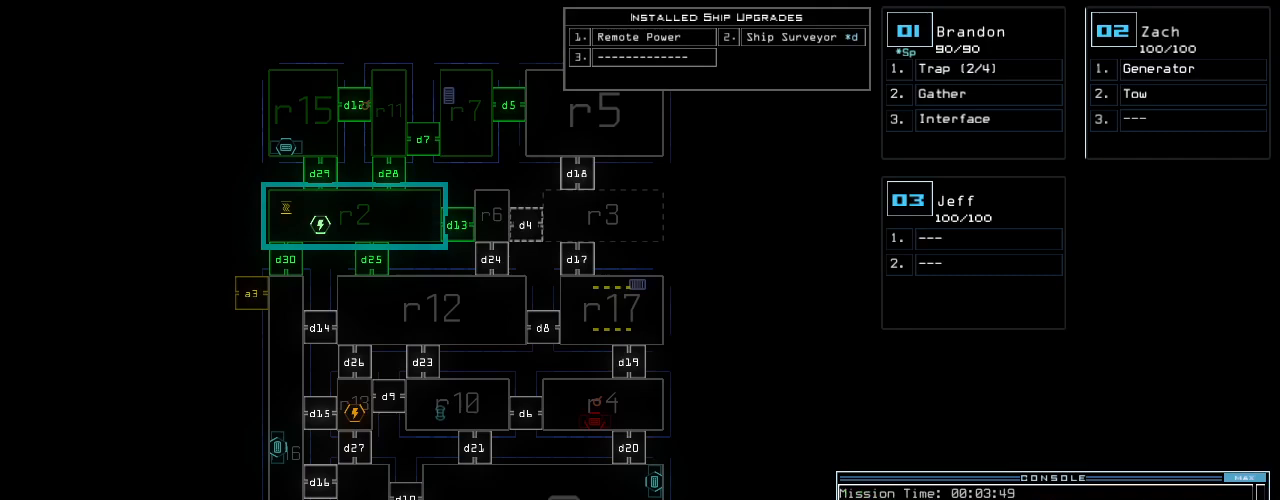
{"keys": [], "events": []}
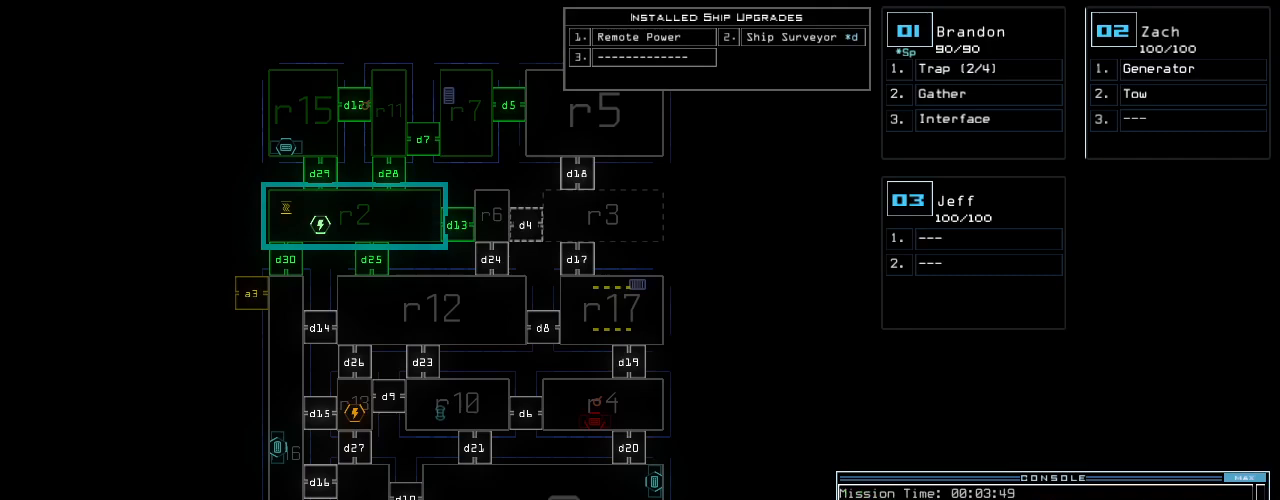
{"keys": ["up"], "events": [[20, "up", "down"]]}
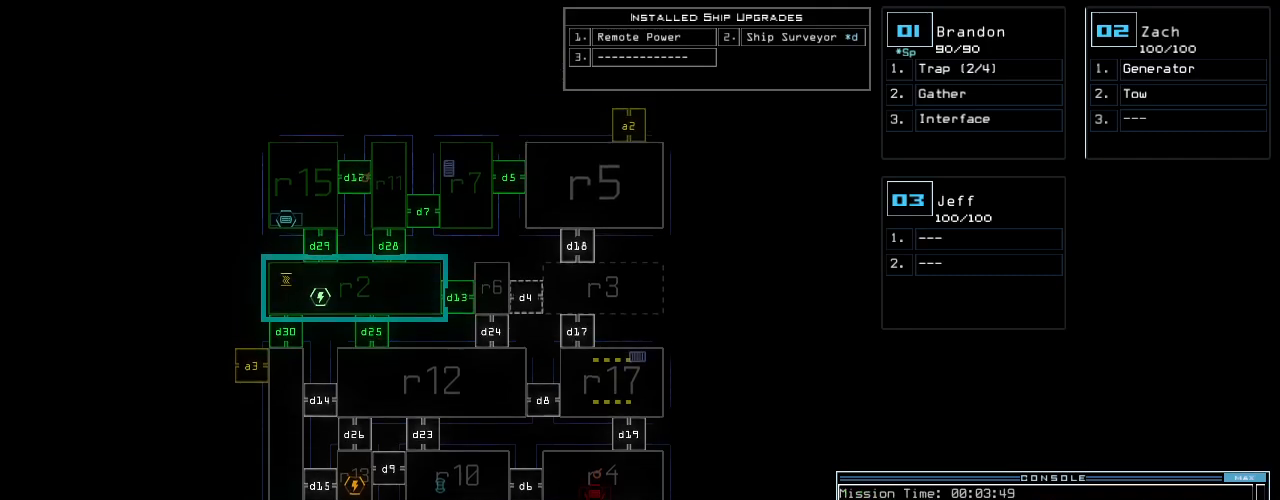
{"keys": [], "events": [[260, "up", "up"]]}
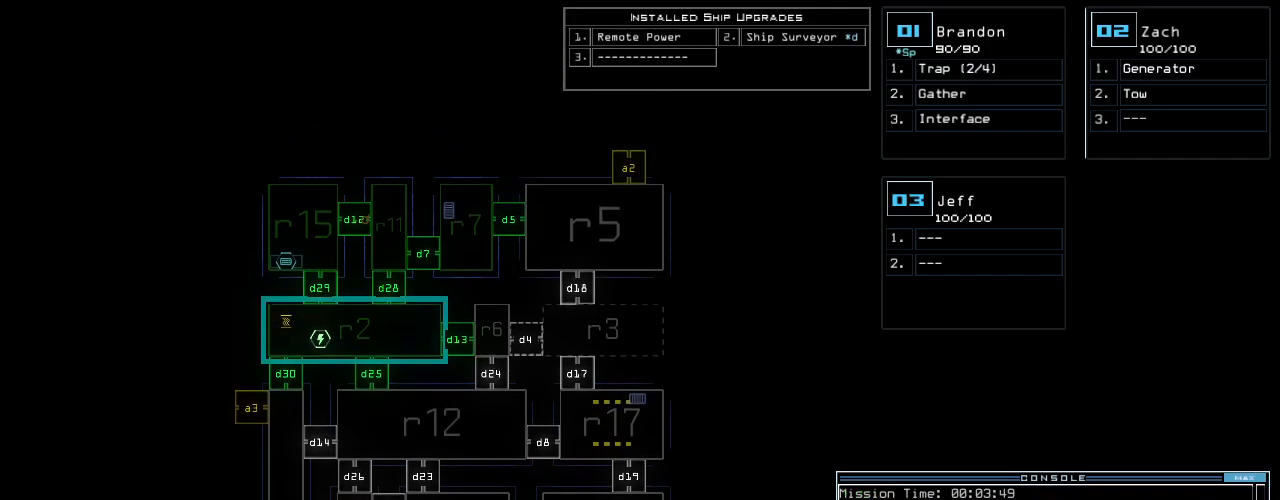
{"keys": [], "events": []}
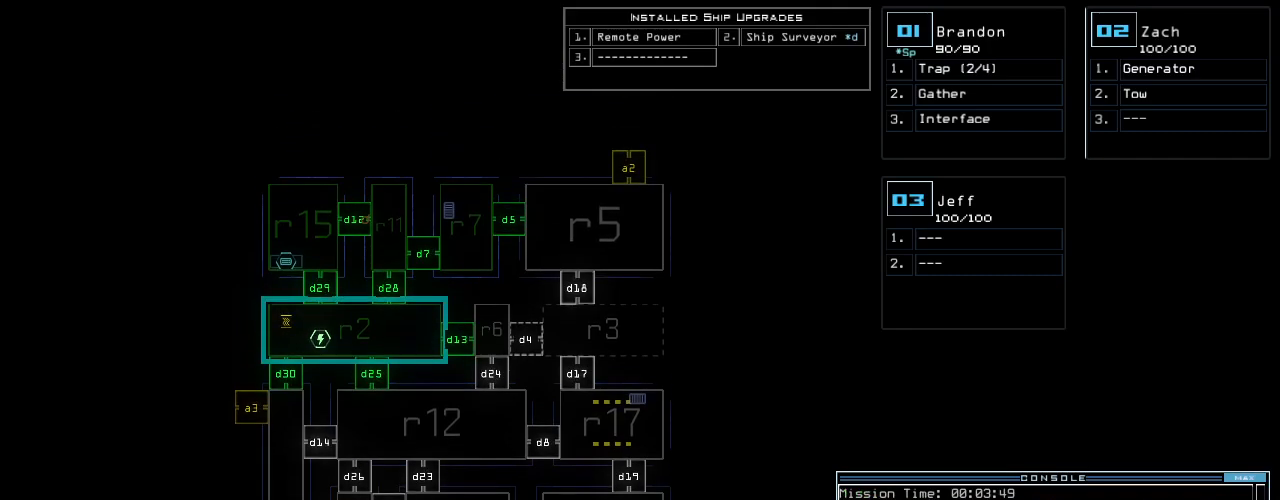
{"keys": [], "events": []}
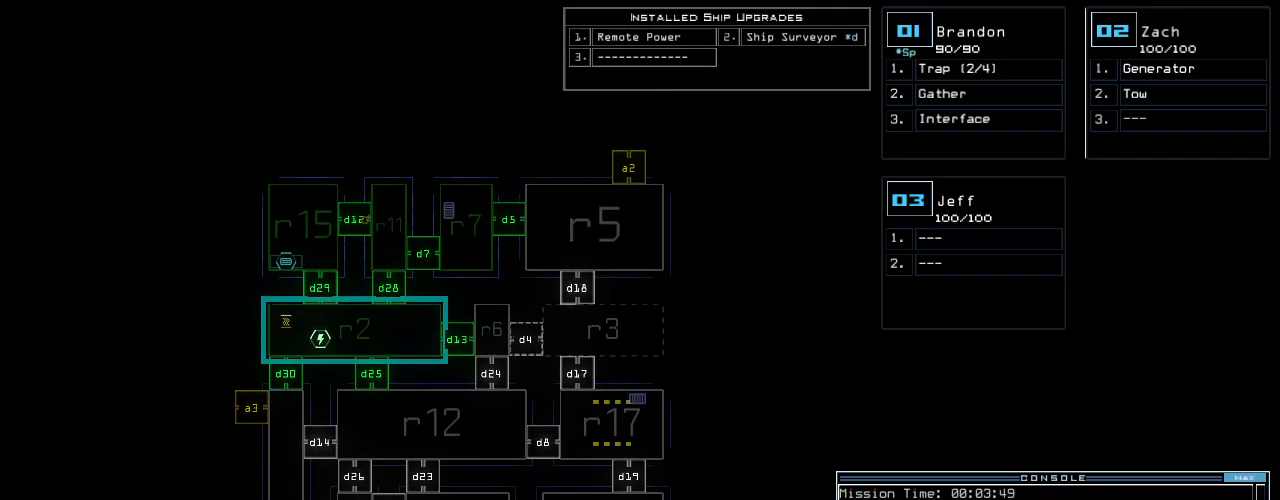
{"keys": ["down"], "events": [[340, "down", "down"]]}
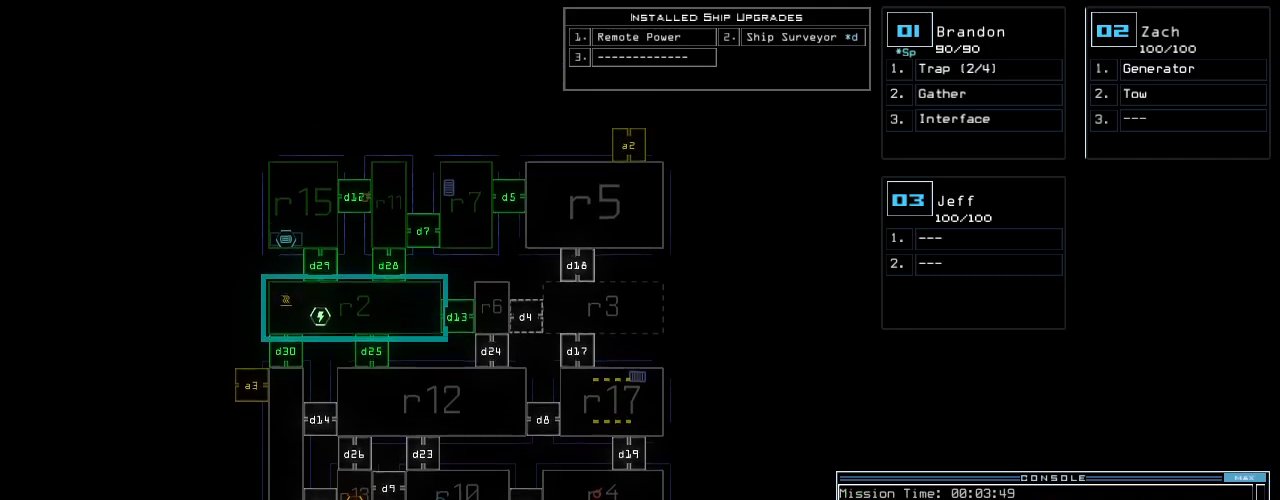
{"keys": [], "events": [[360, "down", "up"]]}
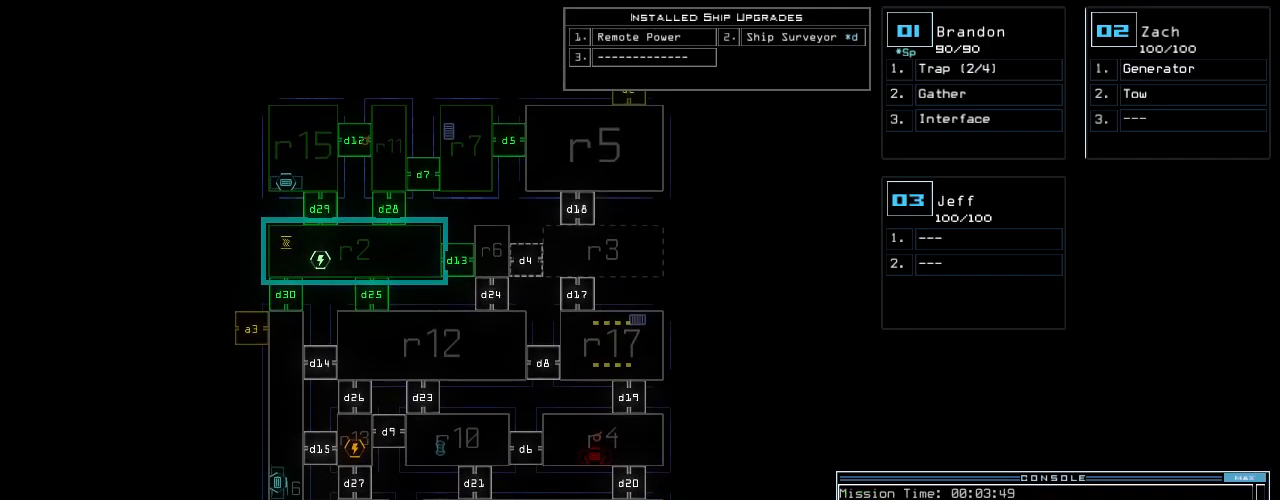
{"keys": [], "events": []}
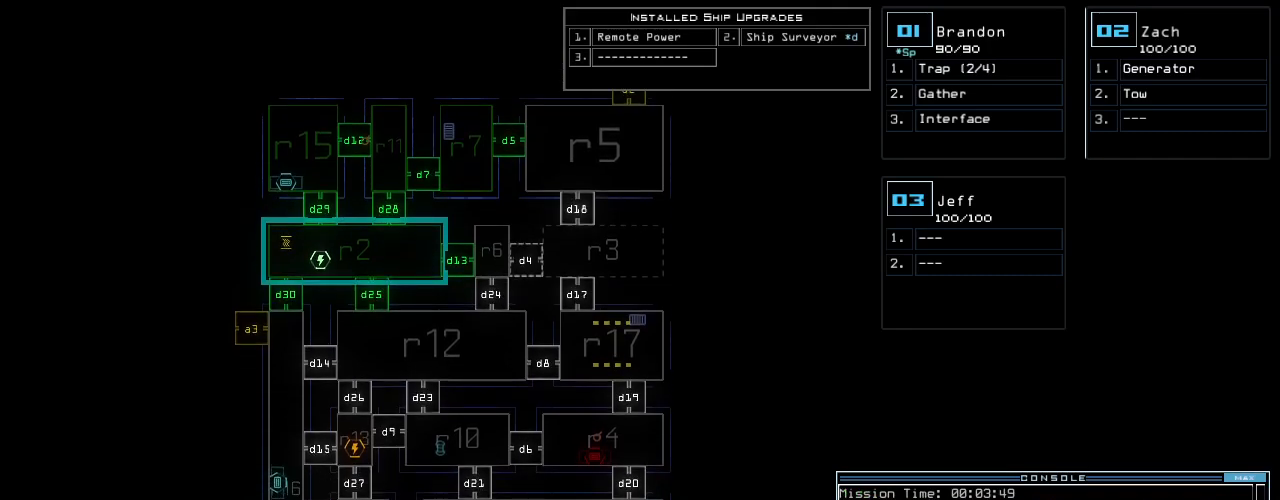
{"keys": [], "events": []}
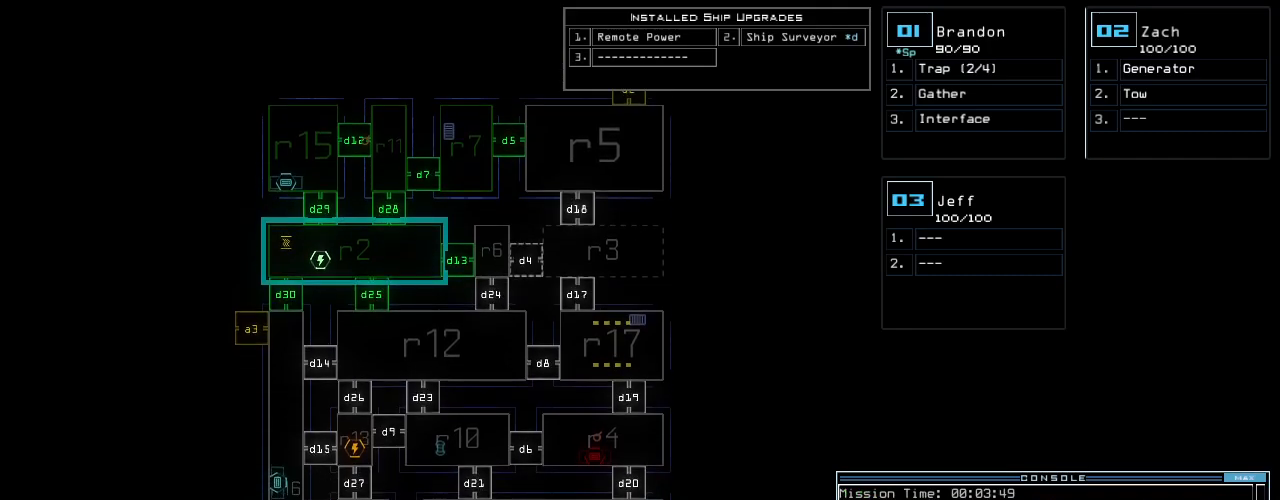
{"keys": [], "events": [[260, "r", "down"], [340, "m", "down"], [380, "r", "up"], [400, "space", "down"], [420, "m", "up"], [500, "space", "up"]]}